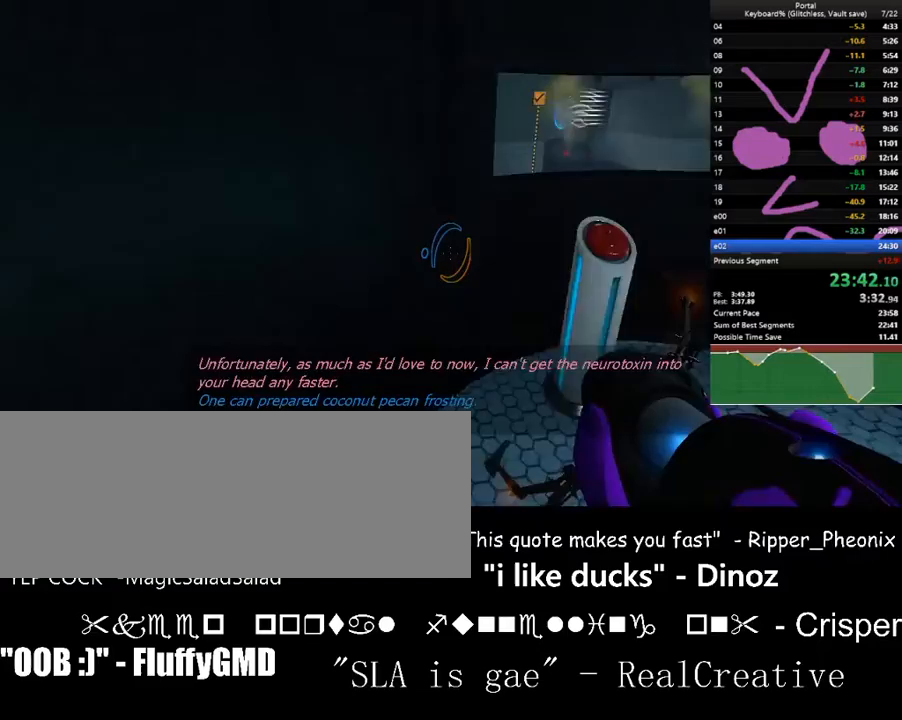
Gameplay with keyboard; each line is a JSON object with the keys held at the frame after it. "events" lists presses ("down") and releases ("up") of ".", "/", "0", "1", "2", "3", "4", "5", "6", "7", "8", "9", "a", "alt_l", "alt_r", "b", "backslash", "backspace", "c", "caps_lock", "comma", "ctrl_l", "ctrl_r", "d", "down", "e", "equals", "escape", "f", "f1", "f10", "f11", "f12", "f2", "f3", "f4", "f5", "f6", "f7", "f8", "f9", "g", "h", "i", "j", "k", "l", "lbracket", "left", "m", "minus", "n", "o", "p", "q", "quote", "r", "rbracket", "return", "right", "s", "semicolon", "shift_l", "shift_r", "space", "super", "t", "tab", "tilde", "u", "up", "v", "w", "x", "y" and "z" between this image and that frame as [ms after this image, input, new state], when the widget could be followed in between. No other keys are recorded. Mouse input is not recorded.
{"keys": ["space", "w"], "events": [[67, "d", "up"], [100, "left", "up"], [100, "s", "up"], [200, "w", "down"], [333, "a", "up"], [500, "space", "down"]]}
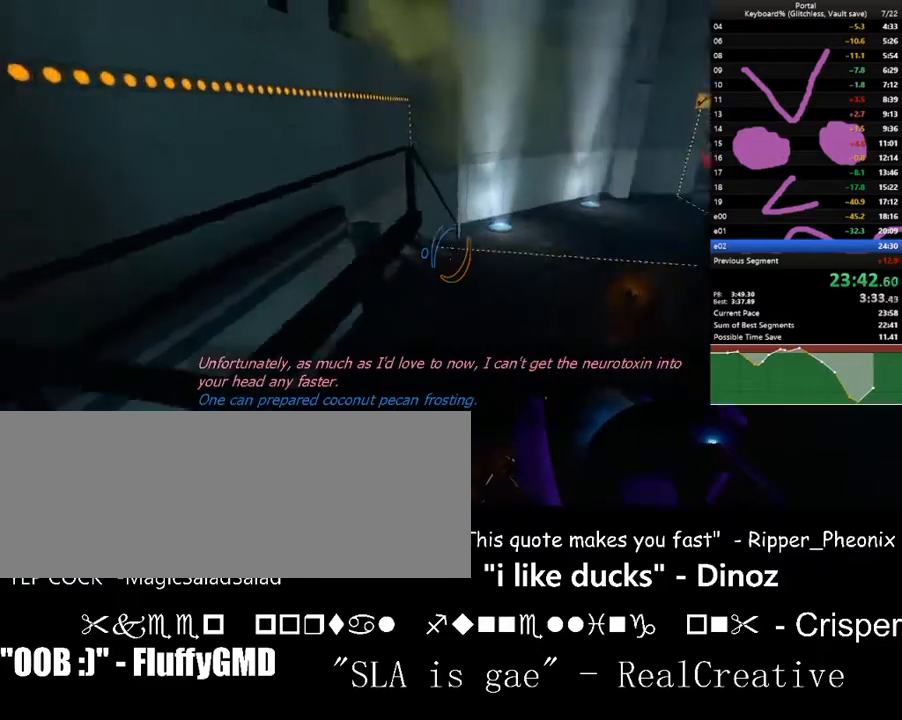
{"keys": ["w"], "events": [[33, "right", "down"], [67, "d", "down"], [167, "space", "up"], [167, "up", "down"], [267, "a", "down"], [267, "d", "up"], [267, "right", "up"], [267, "up", "up"], [500, "a", "up"]]}
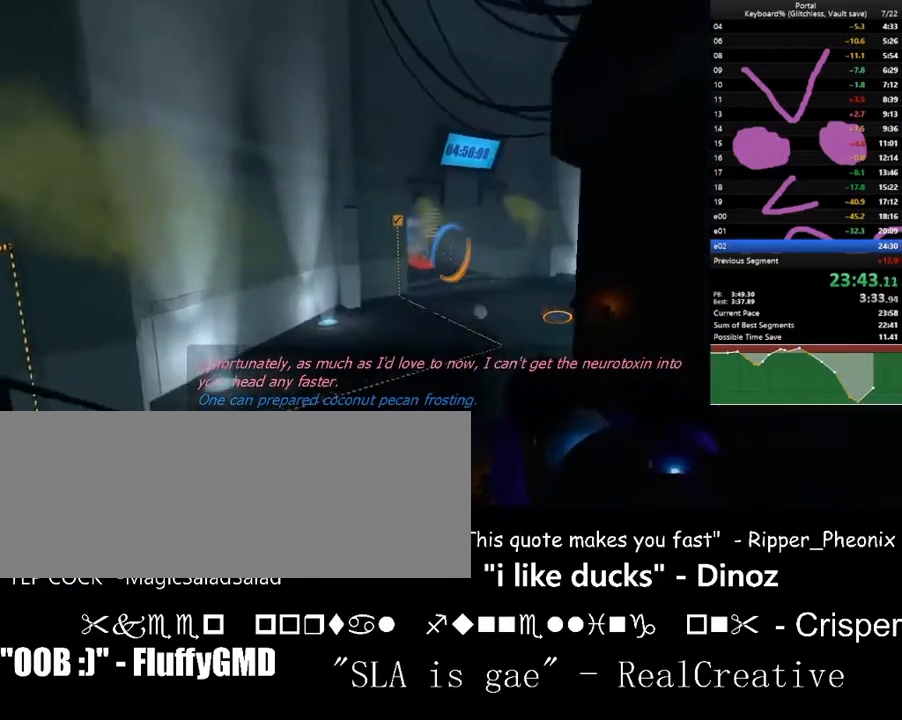
{"keys": ["d", "w"], "events": [[33, "d", "down"], [100, "right", "down"], [133, "right", "up"], [233, "d", "up"], [333, "a", "down"], [367, "down", "down"], [433, "a", "up"], [433, "down", "up"], [467, "d", "down"]]}
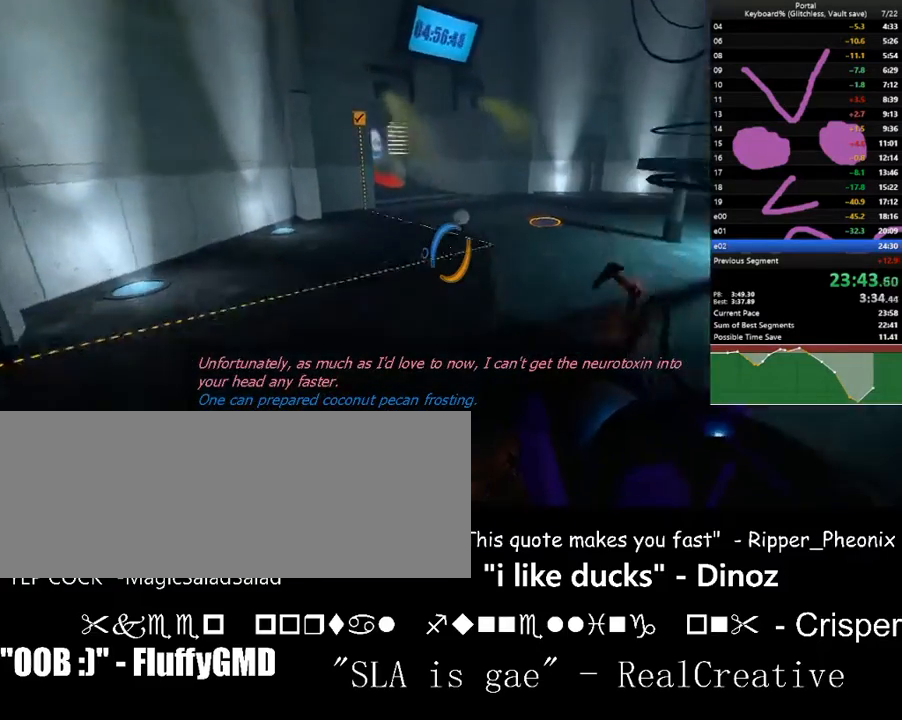
{"keys": ["w"], "events": [[433, "d", "up"]]}
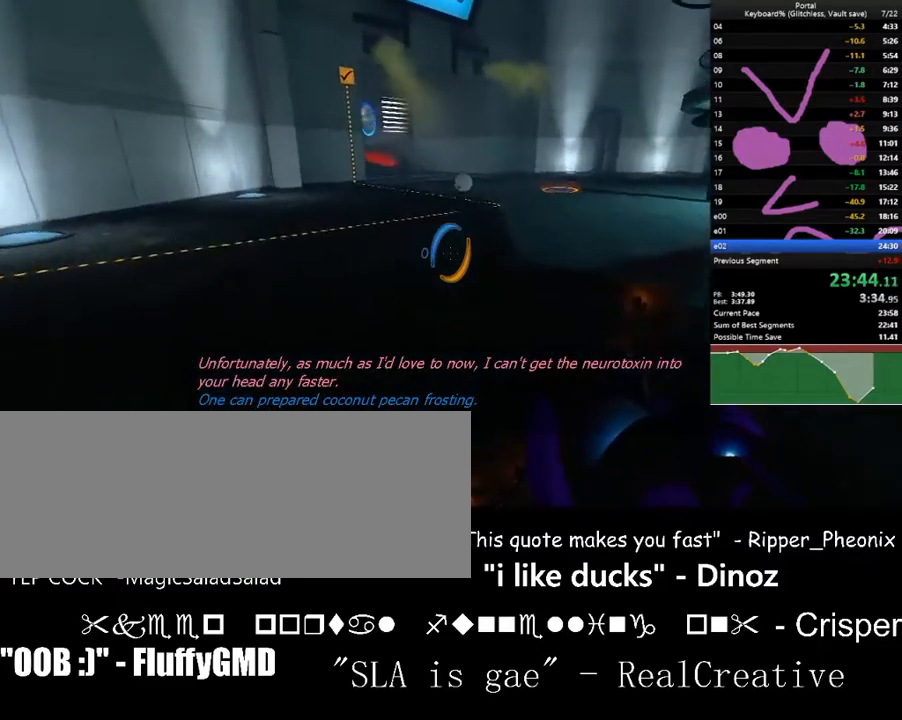
{"keys": ["w"], "events": [[33, "space", "down"], [133, "d", "down"], [167, "space", "up"], [267, "d", "up"], [300, "a", "down"], [500, "a", "up"]]}
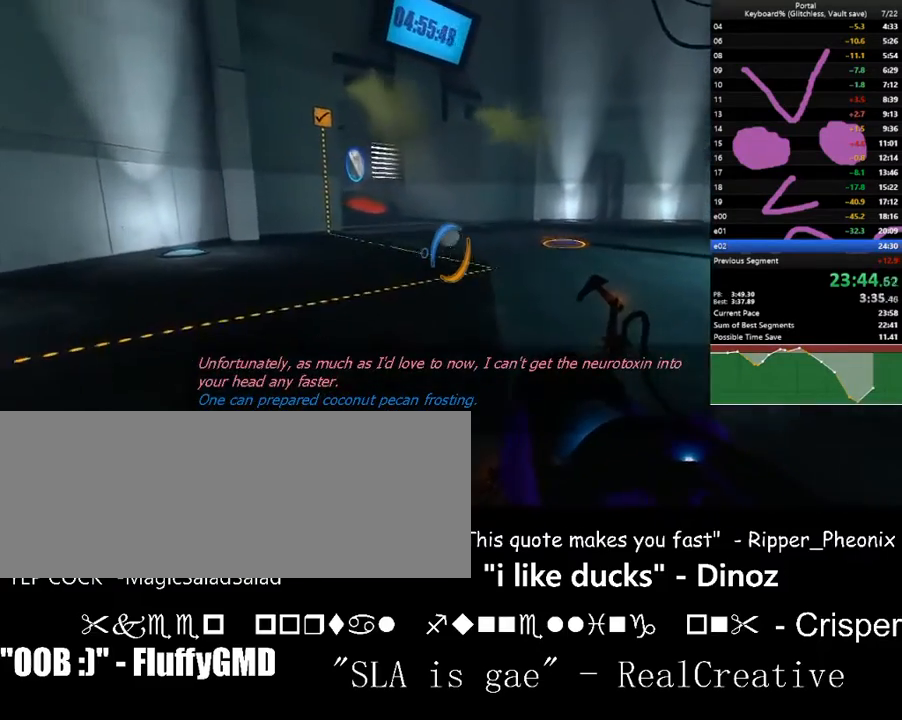
{"keys": [], "events": [[200, "a", "down"], [367, "a", "up"], [433, "w", "up"]]}
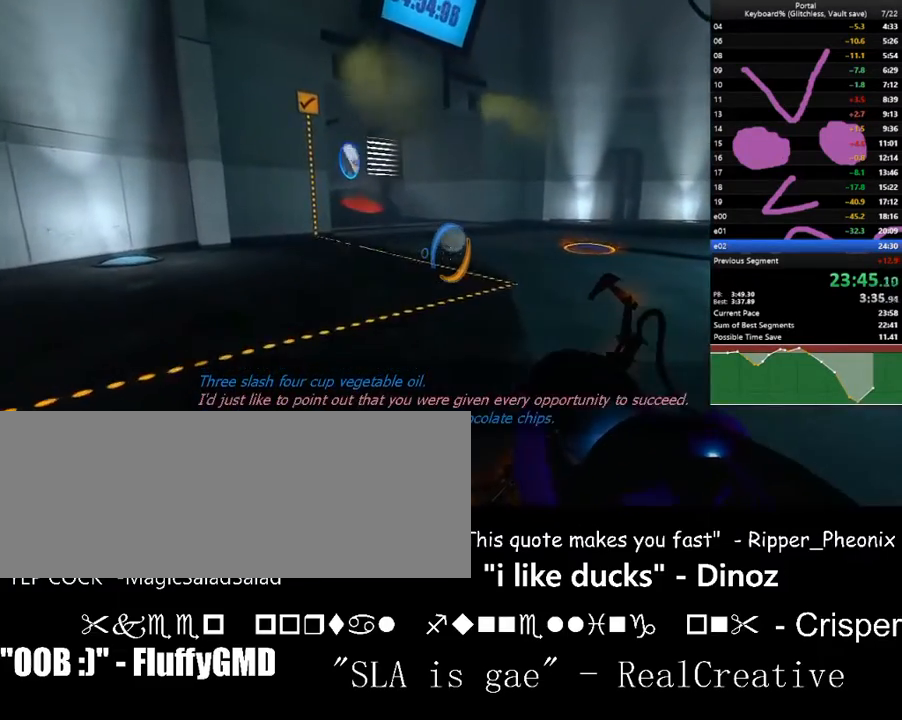
{"keys": ["d"], "events": [[100, "c", "down"], [167, "c", "up"], [433, "d", "down"]]}
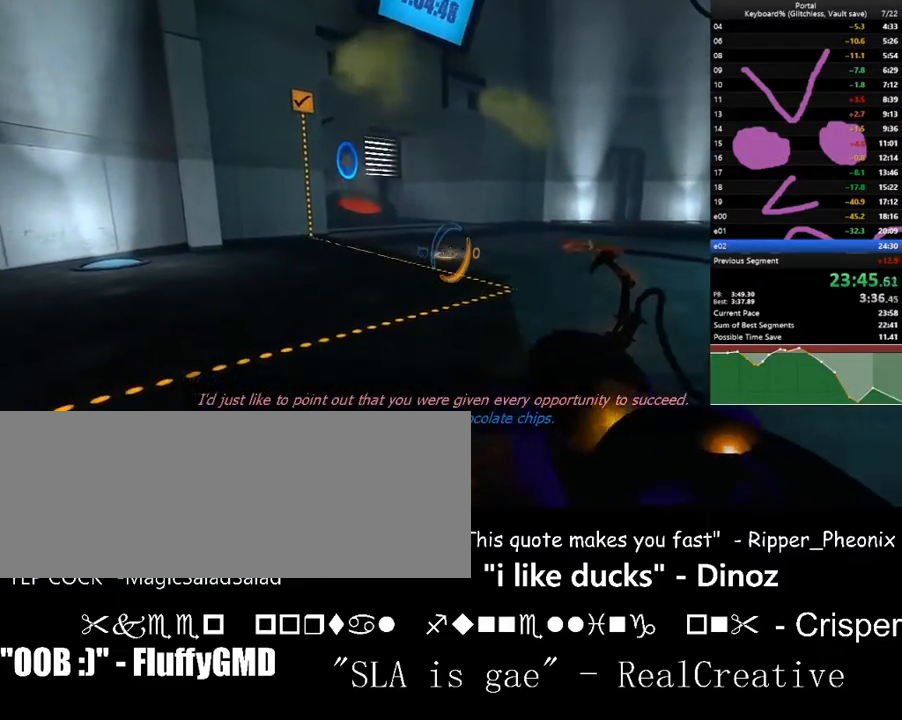
{"keys": [], "events": [[33, "d", "up"]]}
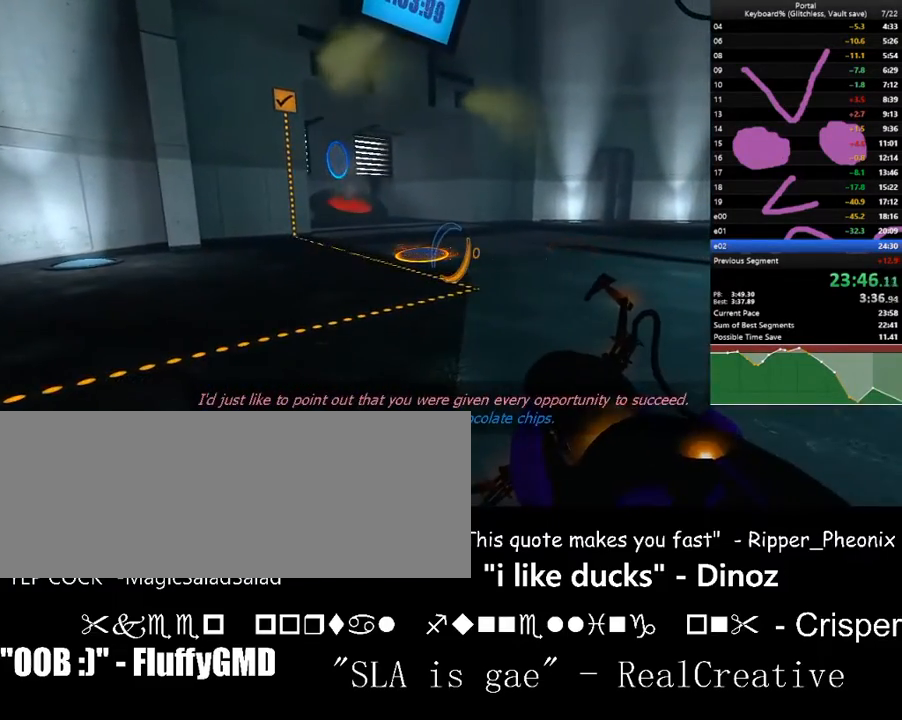
{"keys": ["d", "right", "w"], "events": [[200, "d", "down"], [200, "s", "down"], [267, "right", "down"], [267, "s", "up"], [500, "w", "down"]]}
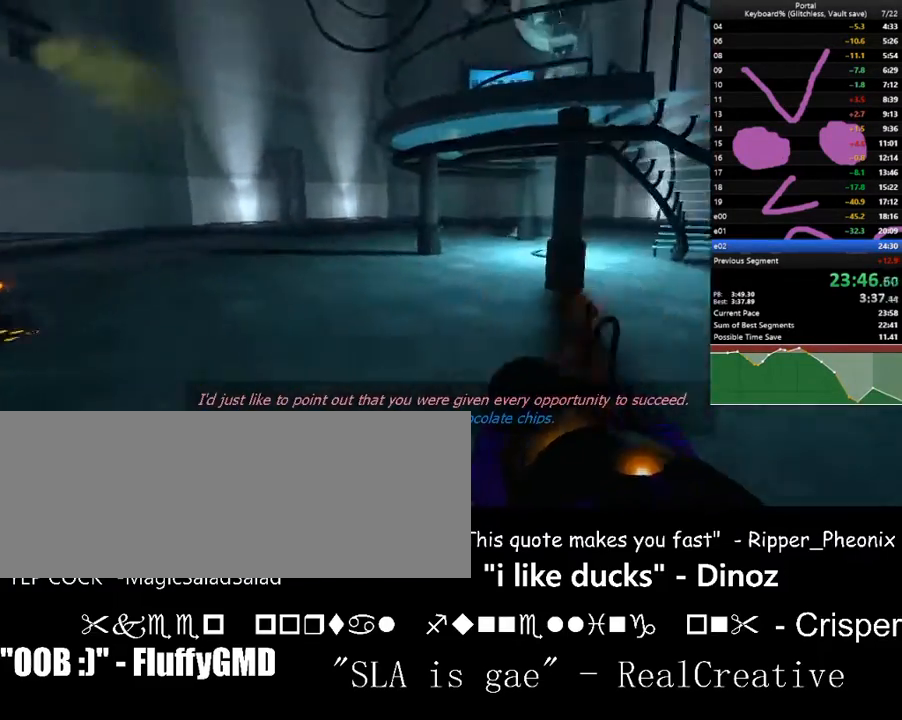
{"keys": ["a", "w"], "events": [[233, "space", "down"], [233, "up", "down"], [300, "d", "up"], [333, "a", "down"], [333, "right", "up"], [400, "up", "up"], [433, "space", "up"]]}
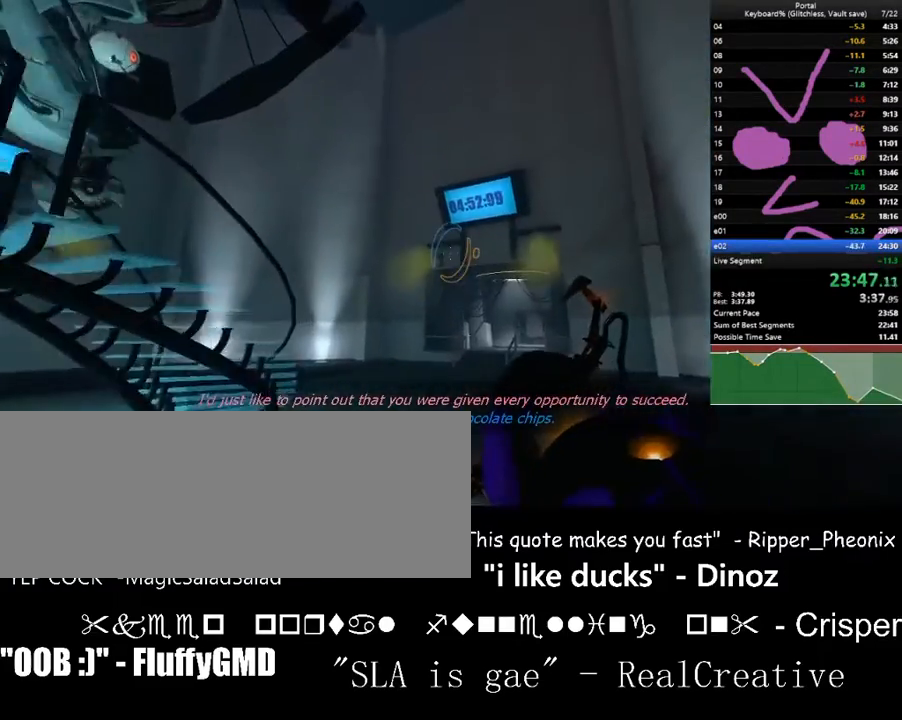
{"keys": ["d", "w"], "events": [[133, "a", "up"], [167, "d", "down"], [167, "up", "down"], [233, "up", "up"]]}
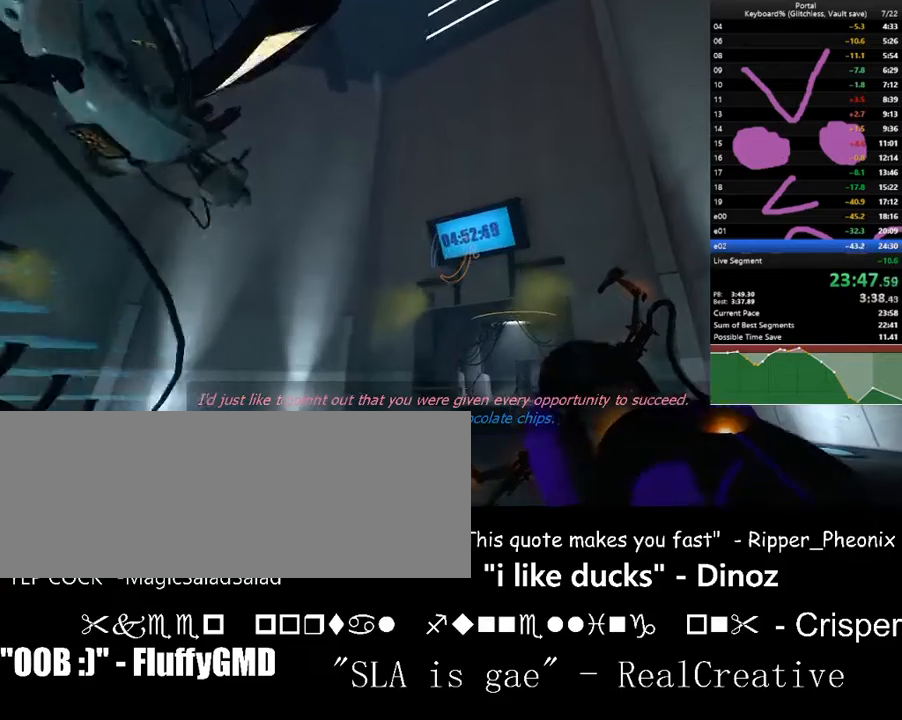
{"keys": ["d", "w"], "events": []}
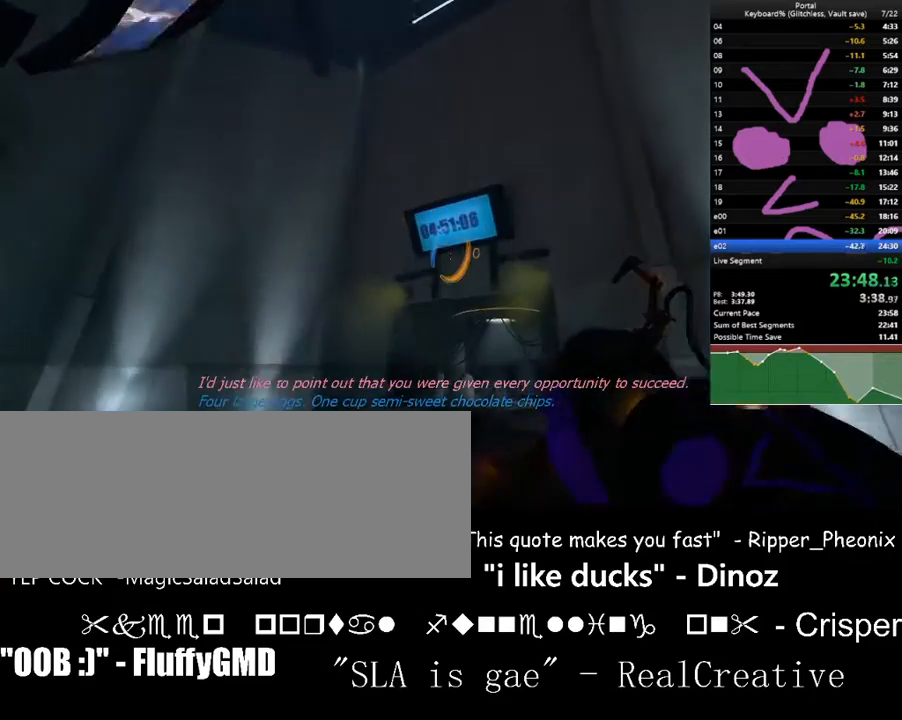
{"keys": ["a", "right", "w"], "events": [[200, "d", "up"], [333, "f", "down"], [400, "a", "down"], [433, "f", "up"], [500, "right", "down"]]}
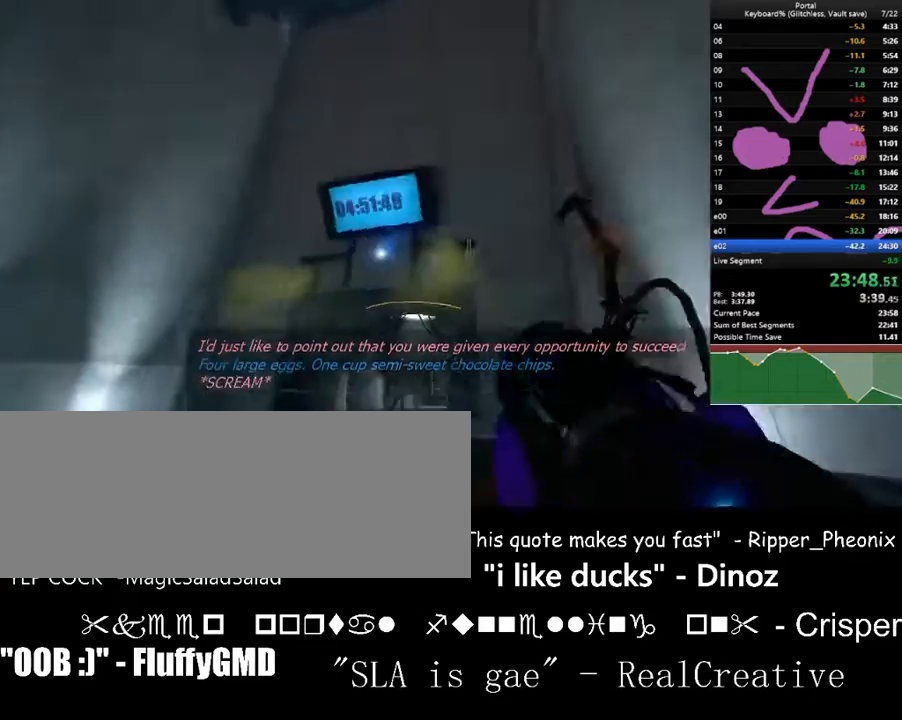
{"keys": ["a", "w"], "events": [[167, "down", "down"], [300, "down", "up"], [300, "right", "up"]]}
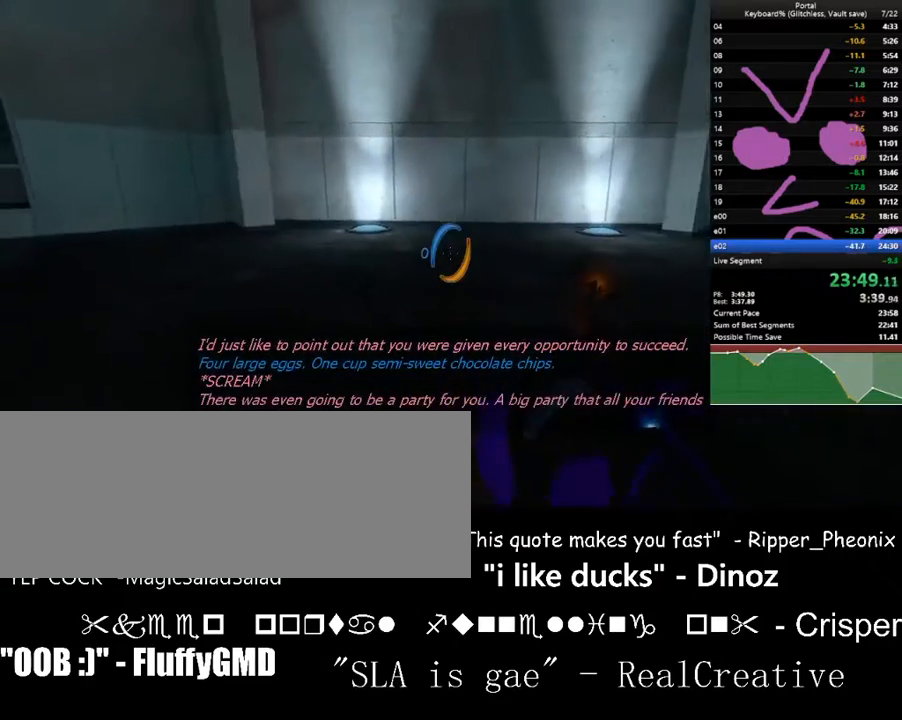
{"keys": ["a"], "events": [[133, "up", "down"], [200, "up", "up"], [467, "w", "up"]]}
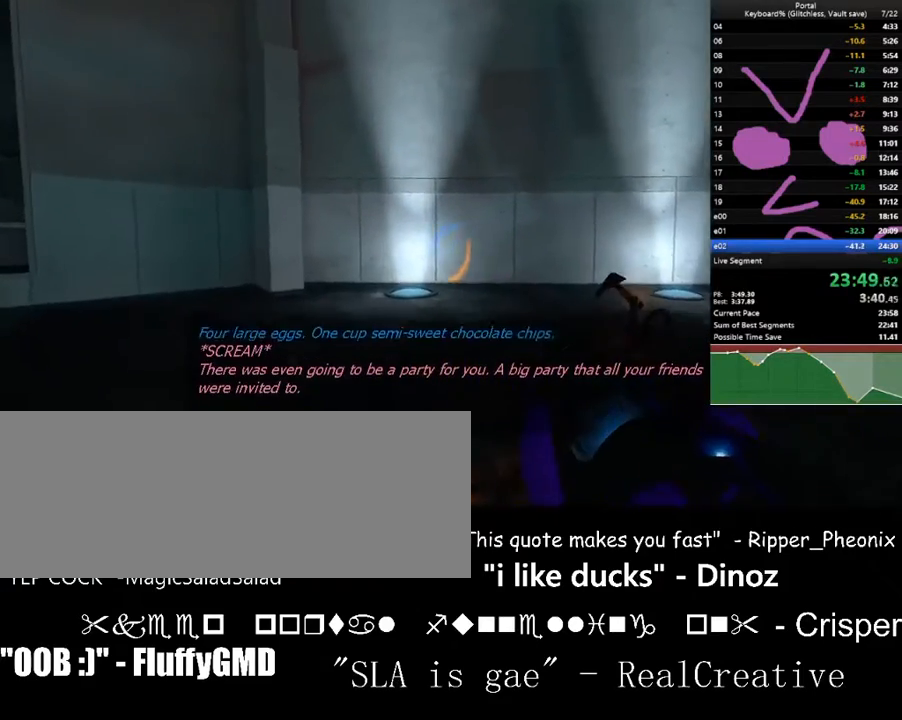
{"keys": ["a"], "events": [[33, "a", "up"], [167, "c", "down"], [267, "c", "up"], [400, "a", "down"], [433, "right", "down"], [500, "right", "up"]]}
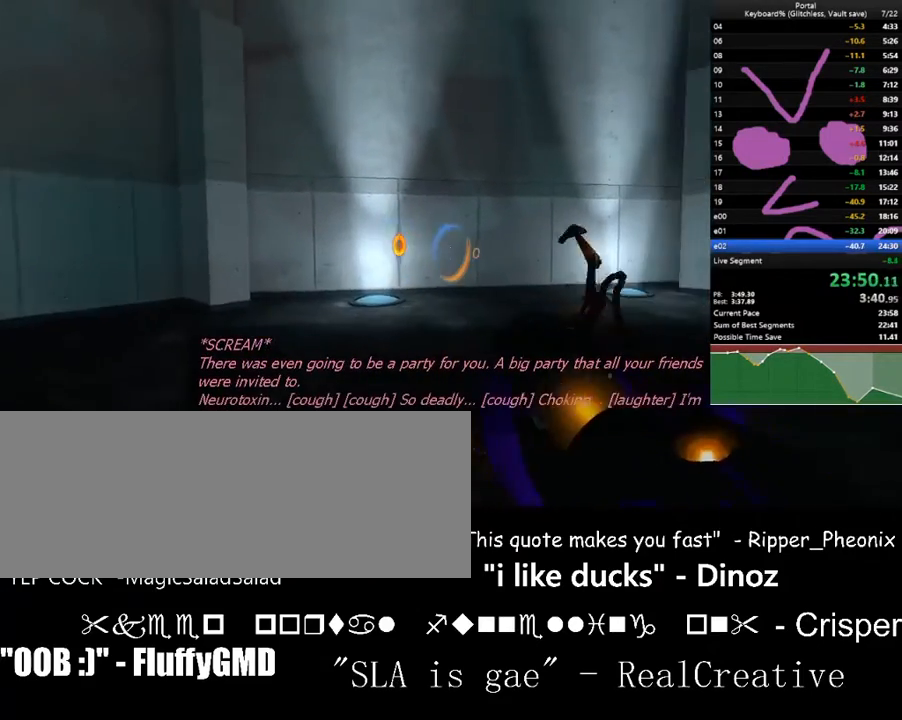
{"keys": [], "events": [[67, "a", "up"], [300, "w", "down"], [400, "w", "up"]]}
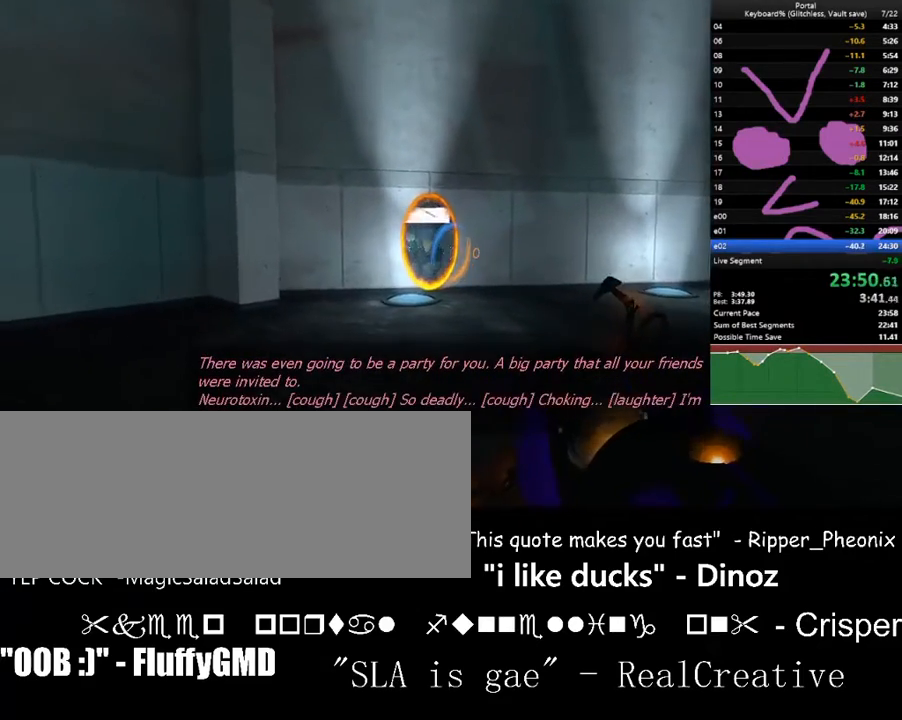
{"keys": [], "events": [[200, "d", "down"], [233, "d", "up"], [267, "left", "down"], [333, "left", "up"]]}
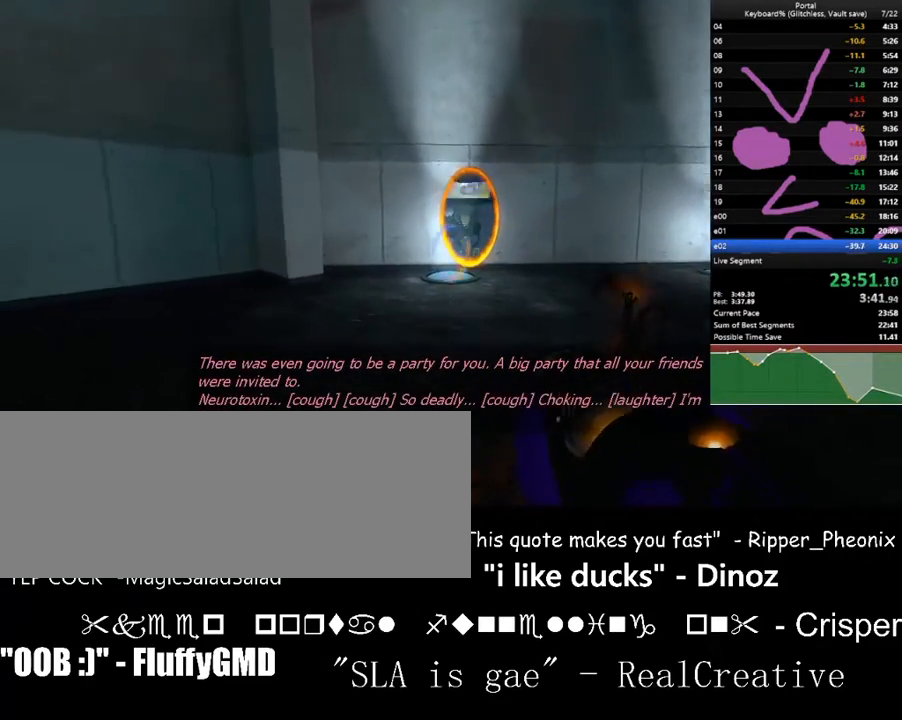
{"keys": [], "events": [[33, "down", "down"], [67, "down", "up"], [300, "d", "down"], [400, "d", "up"]]}
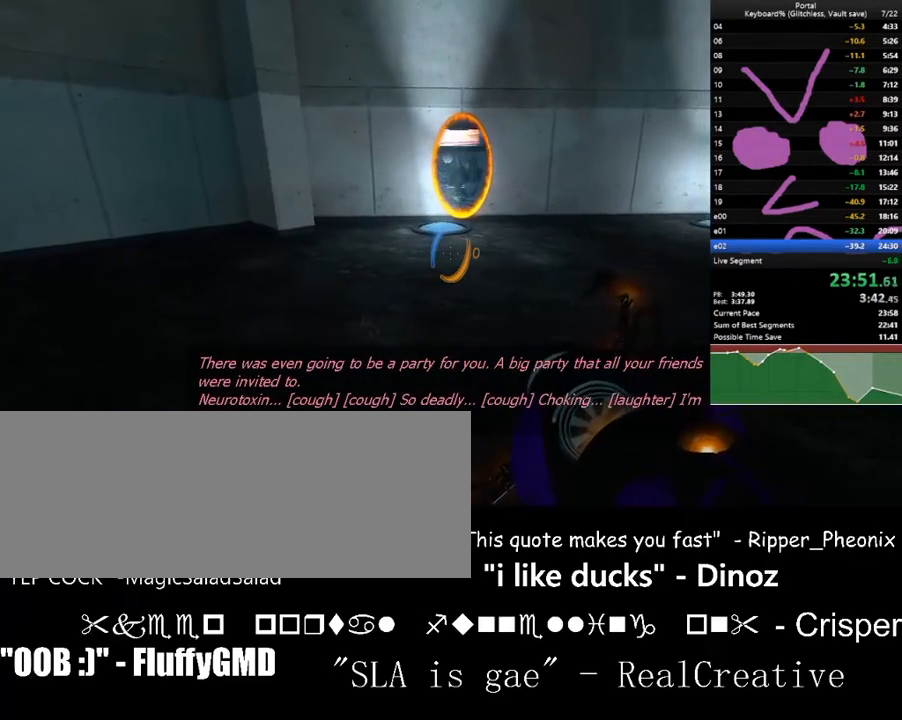
{"keys": [], "events": []}
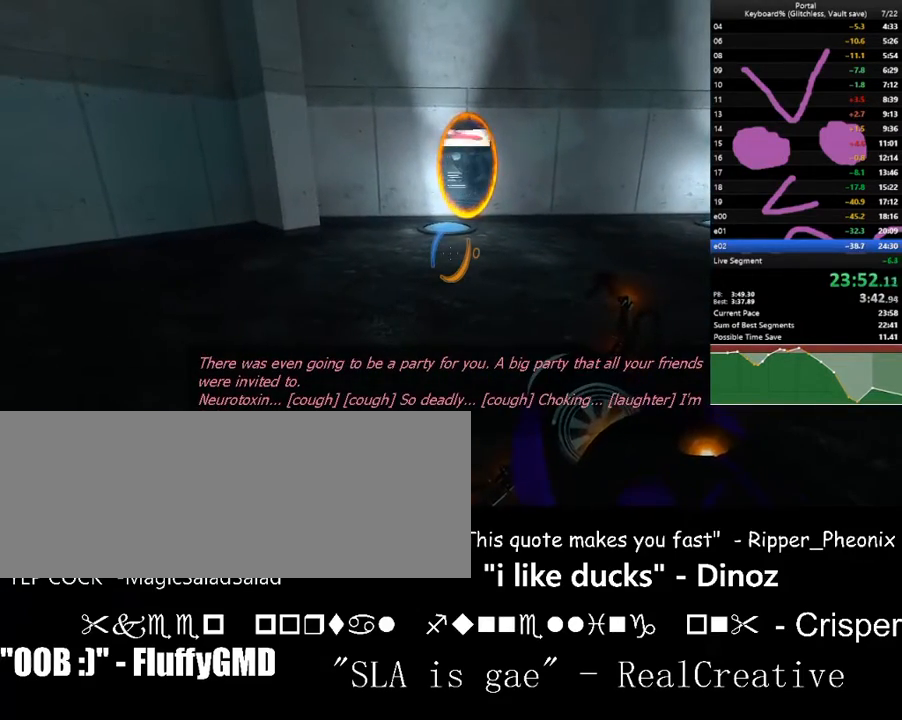
{"keys": [], "events": []}
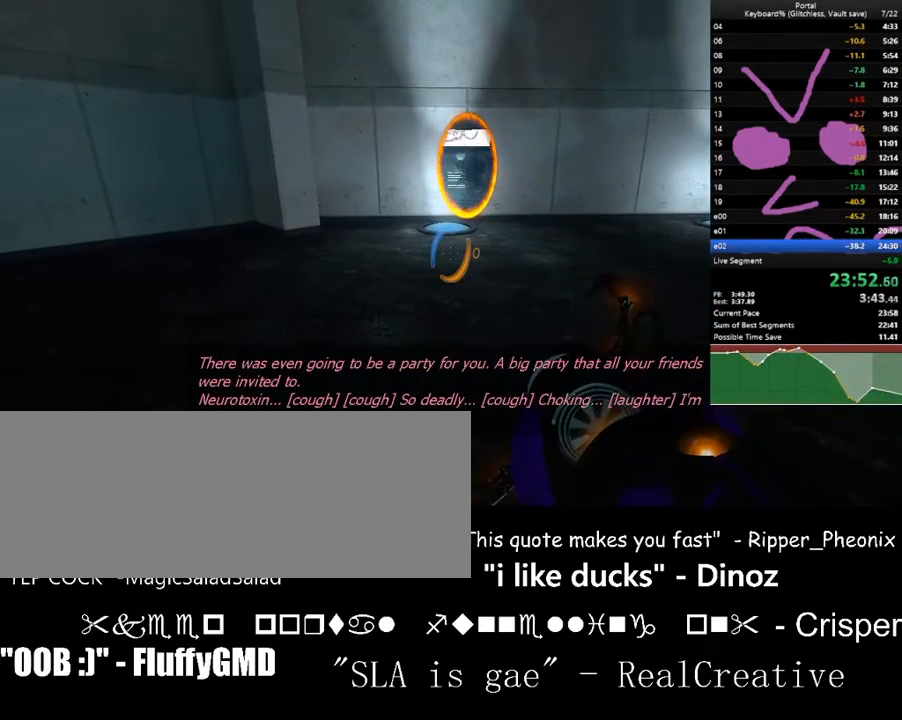
{"keys": [], "events": [[333, "s", "down"], [400, "s", "up"]]}
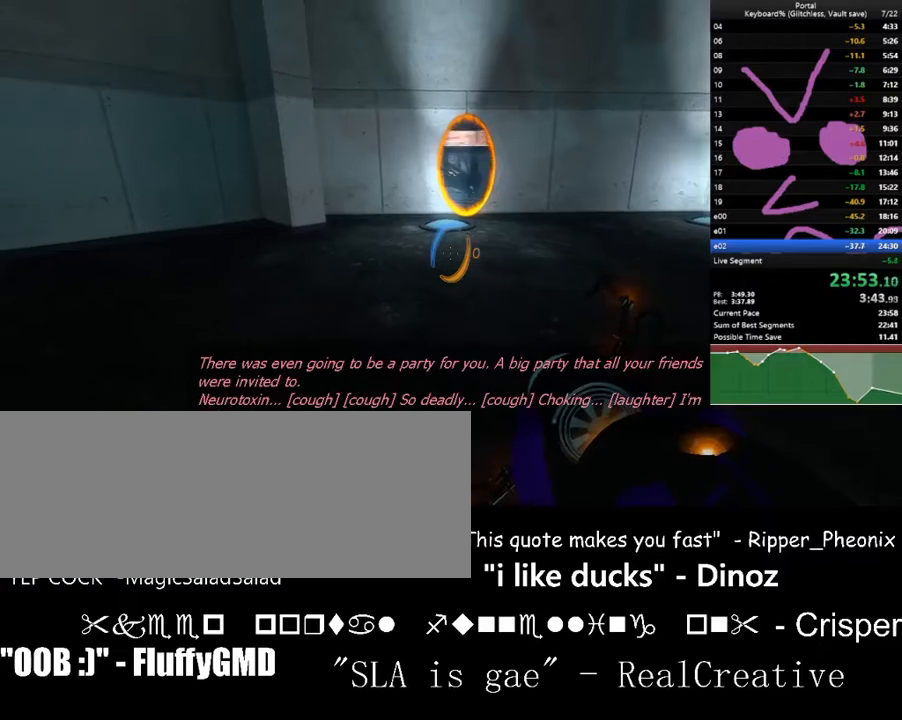
{"keys": ["a"], "events": [[500, "a", "down"]]}
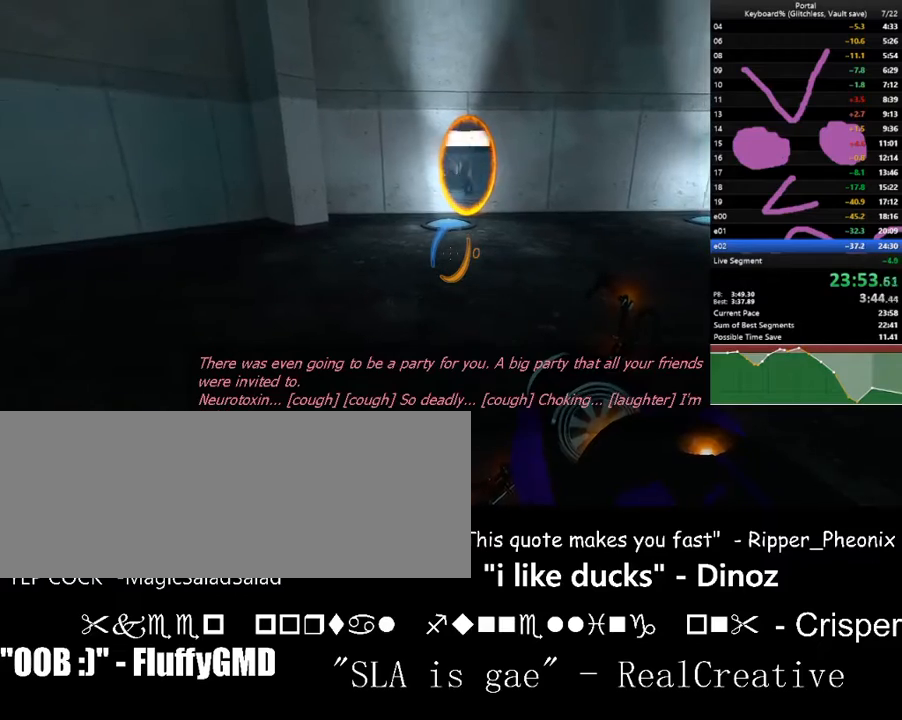
{"keys": [], "events": [[33, "a", "up"]]}
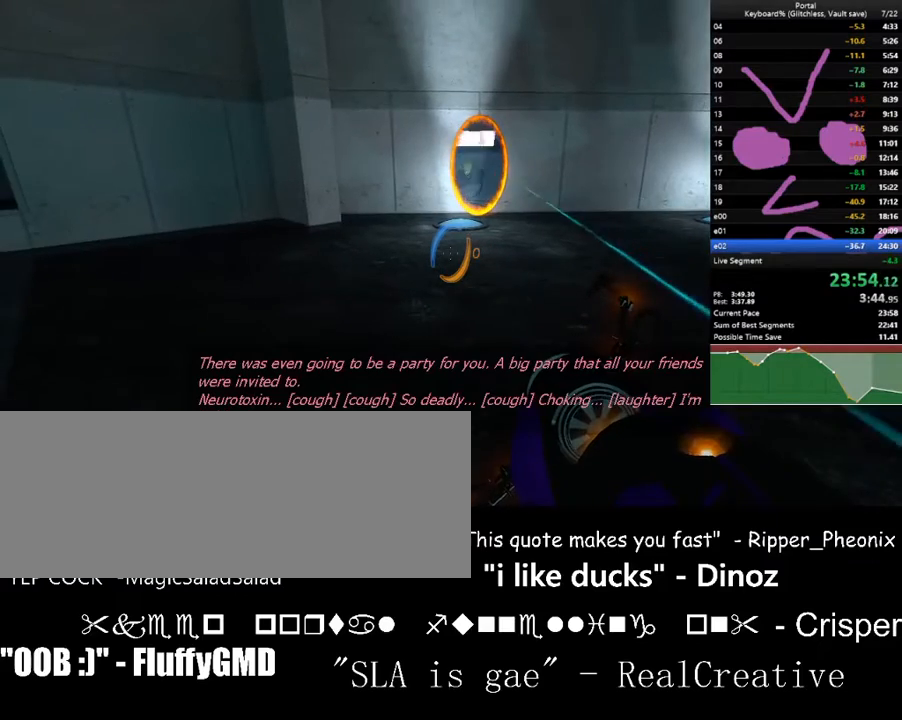
{"keys": [], "events": [[200, "d", "down"], [333, "d", "up"], [433, "a", "down"], [500, "a", "up"]]}
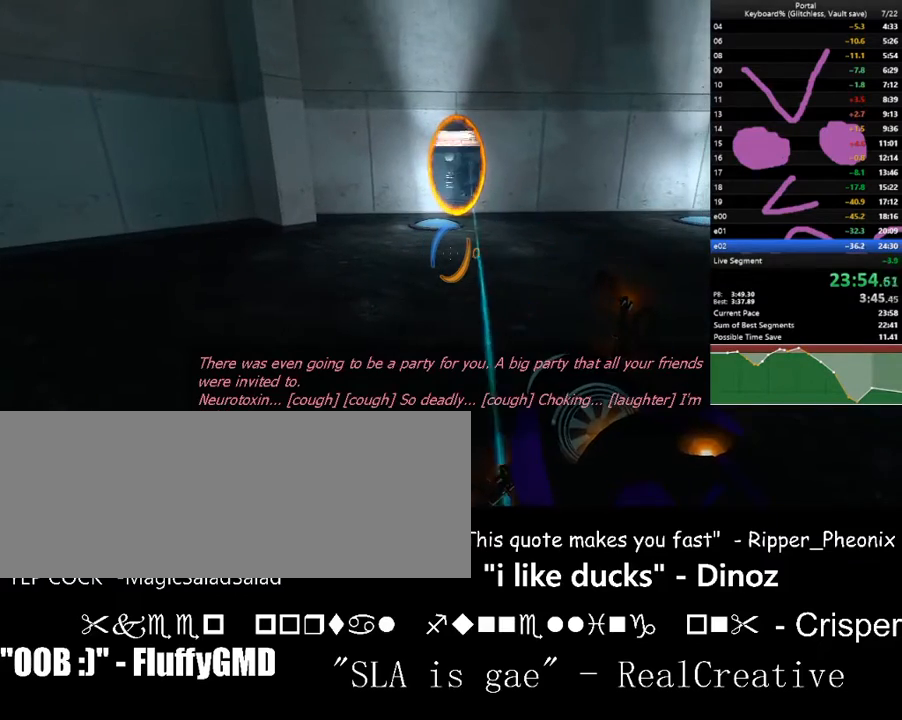
{"keys": ["a", "left"], "events": [[300, "a", "down"], [367, "left", "down"]]}
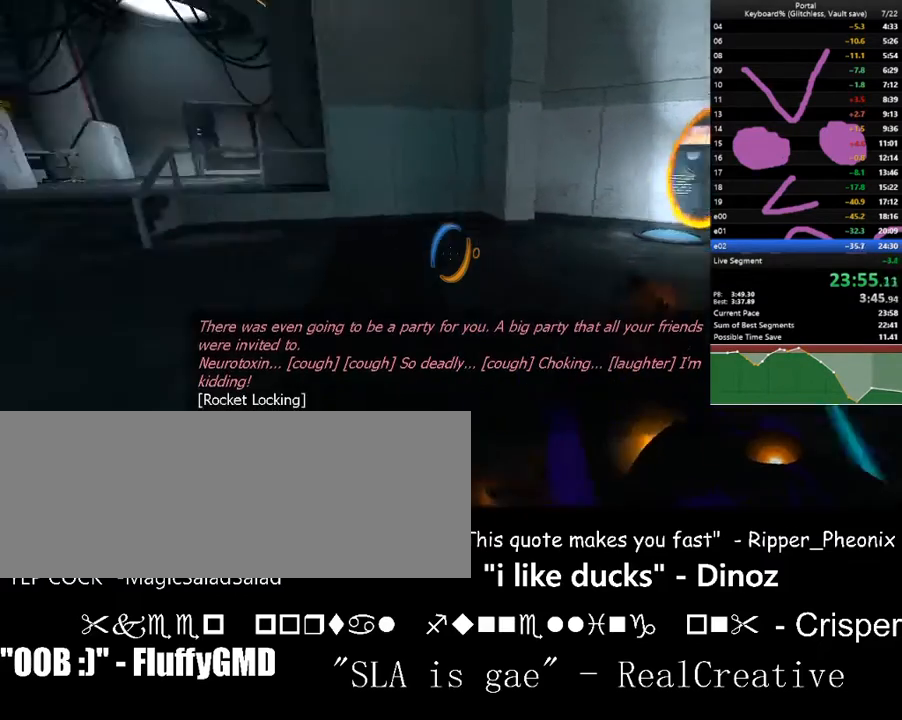
{"keys": ["a", "w"], "events": [[33, "space", "down"], [33, "w", "down"], [233, "space", "up"], [233, "up", "down"], [267, "up", "up"], [467, "up", "down"], [500, "left", "up"], [500, "up", "up"]]}
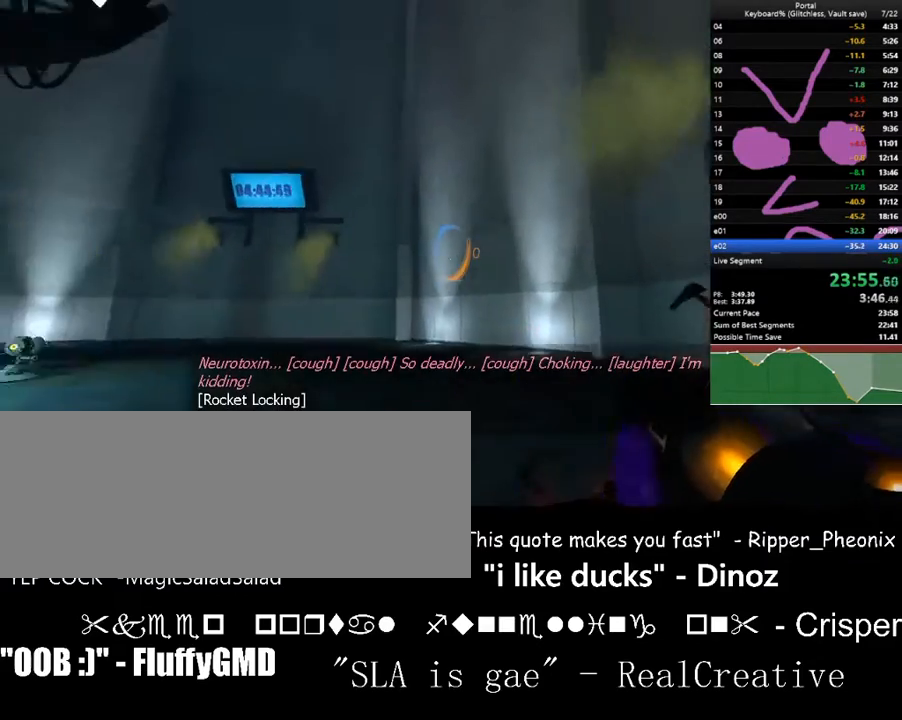
{"keys": ["w"], "events": [[167, "up", "down"], [200, "up", "up"], [433, "a", "up"]]}
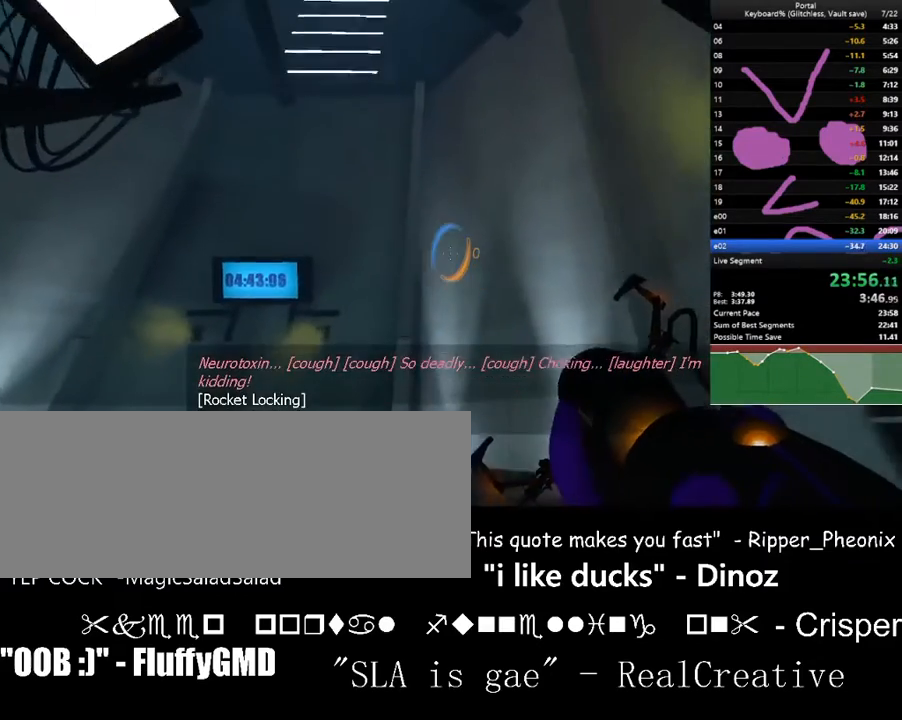
{"keys": ["a", "up"], "events": [[33, "d", "down"], [267, "d", "up"], [267, "w", "up"], [300, "right", "down"], [367, "right", "up"], [400, "a", "down"], [500, "up", "down"]]}